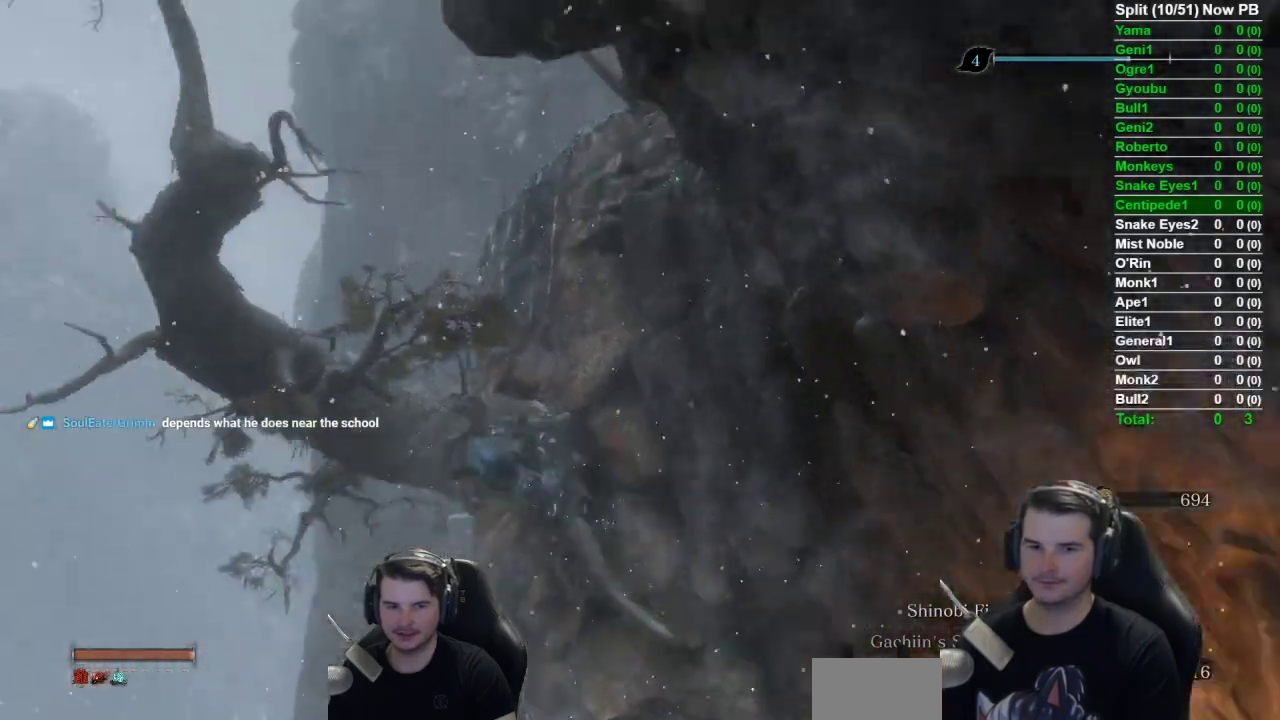
Gameplay with a controller (Xbox layout); each line is a JSON object with the inputs held at the frame after it. "button_events" lists button changes between this image and that frame as [ms after this image, input, new state], when the widget could be followed in between (sticks are given only as held states). Not read: L3.
{"buttons": [], "left_stick": "center", "right_stick": "right", "button_events": []}
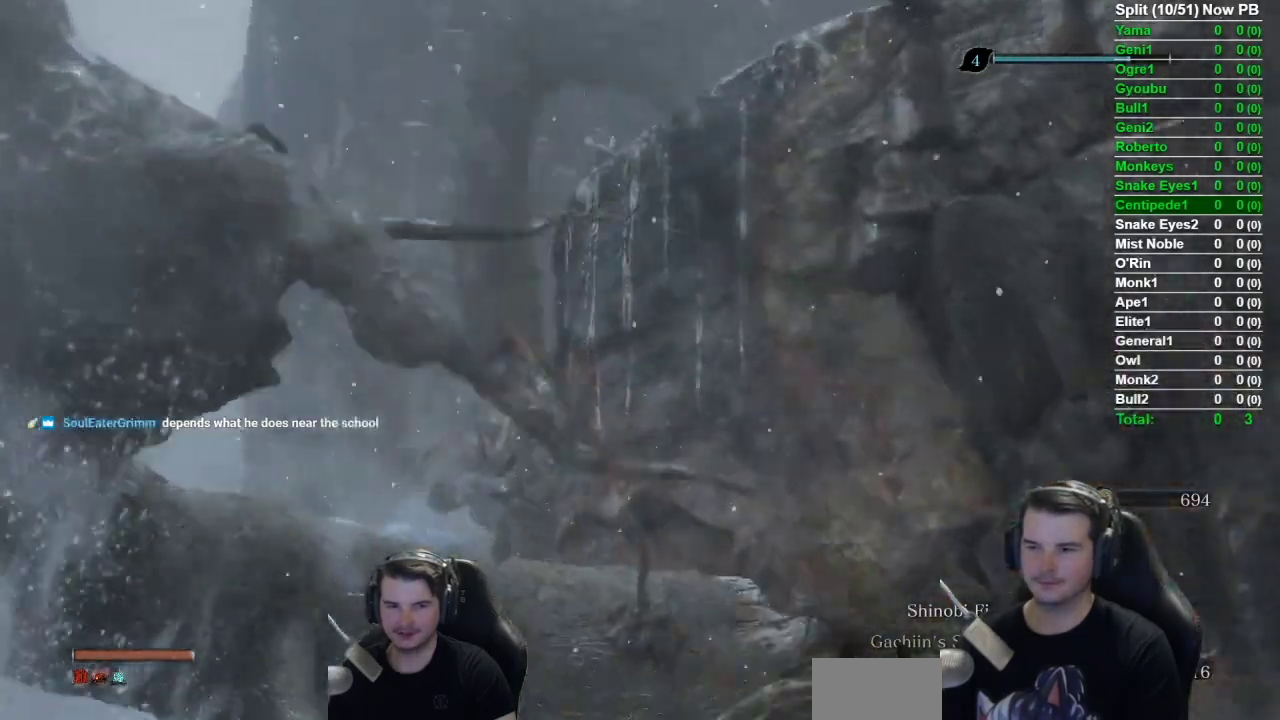
{"buttons": [], "left_stick": "up", "right_stick": "center", "button_events": []}
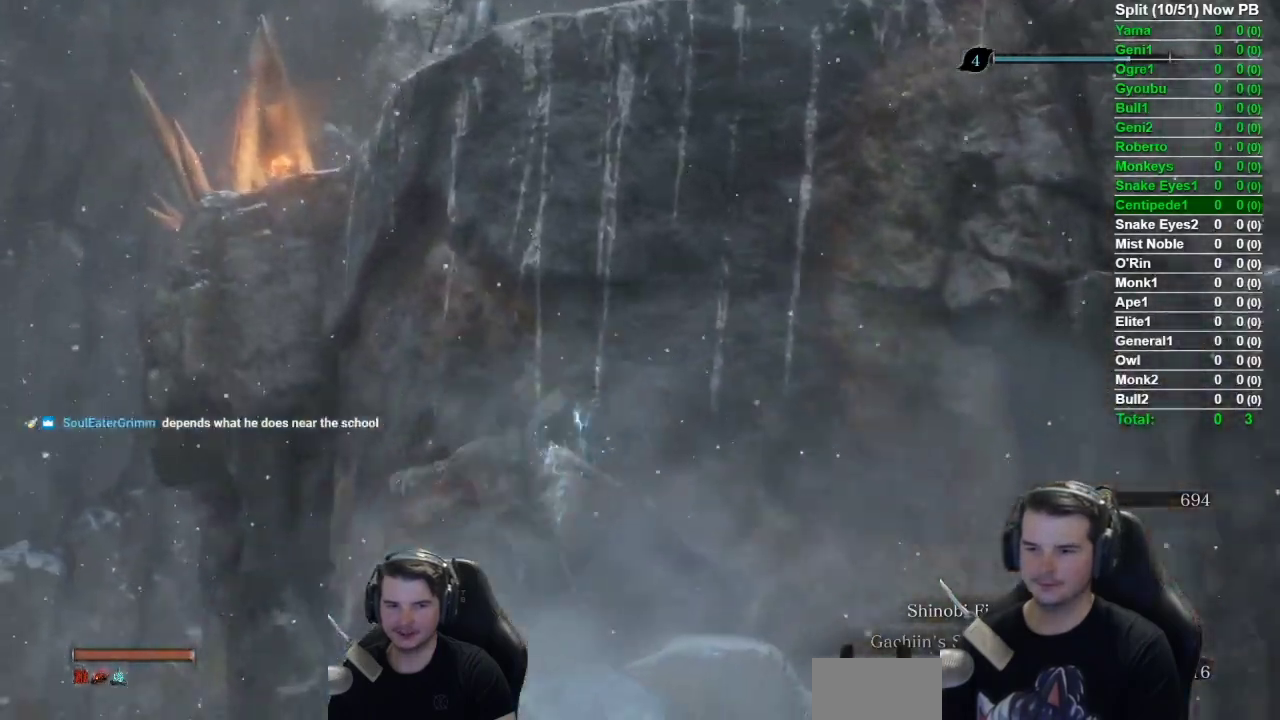
{"buttons": [], "left_stick": "up", "right_stick": "down-right", "button_events": [[66, "A", "down"], [200, "A", "up"]]}
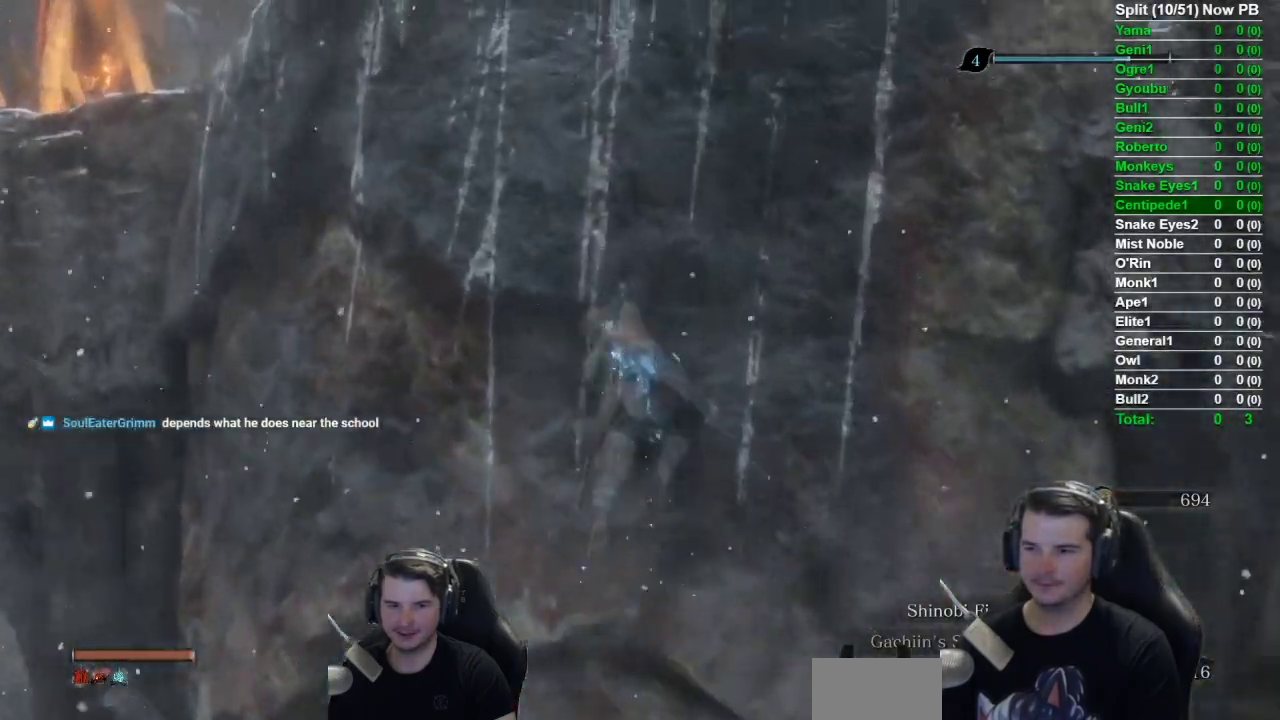
{"buttons": [], "left_stick": "up", "right_stick": "center", "button_events": [[33, "A", "down"], [167, "A", "up"], [300, "X", "down"], [501, "X", "up"]]}
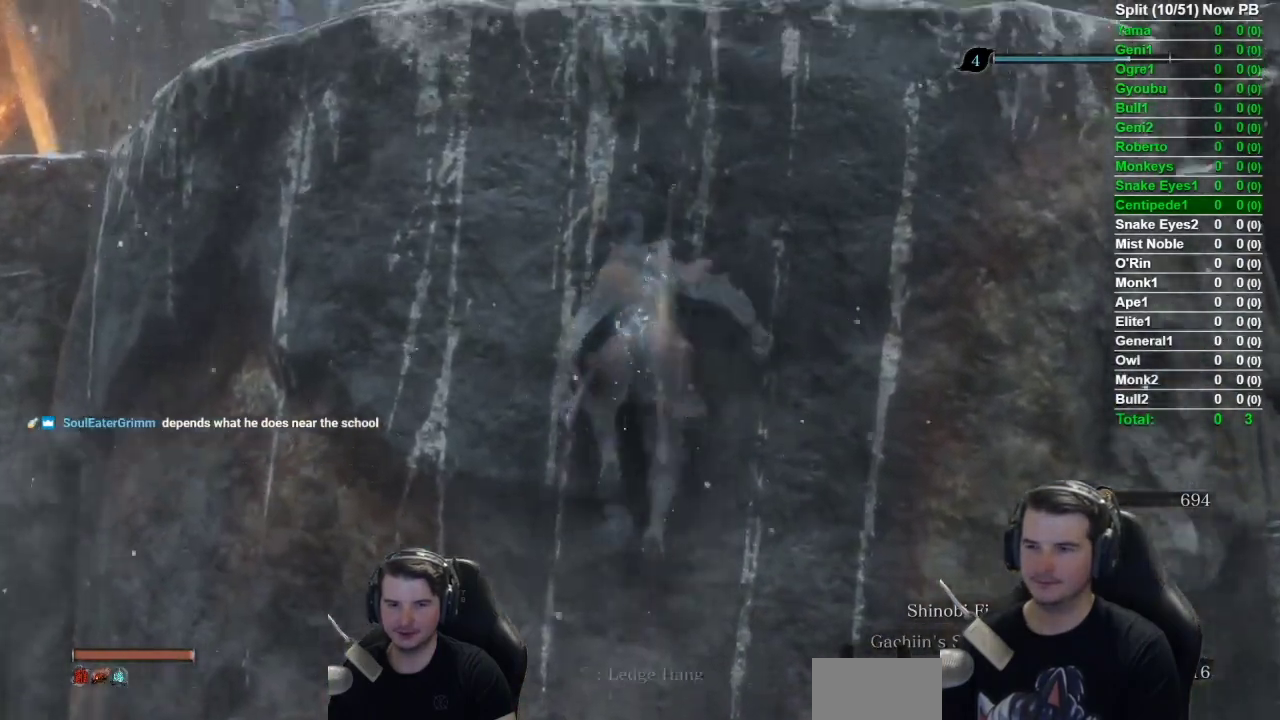
{"buttons": [], "left_stick": "up", "right_stick": "down-right", "button_events": [[133, "X", "down"], [267, "X", "up"], [367, "X", "down"], [433, "X", "up"]]}
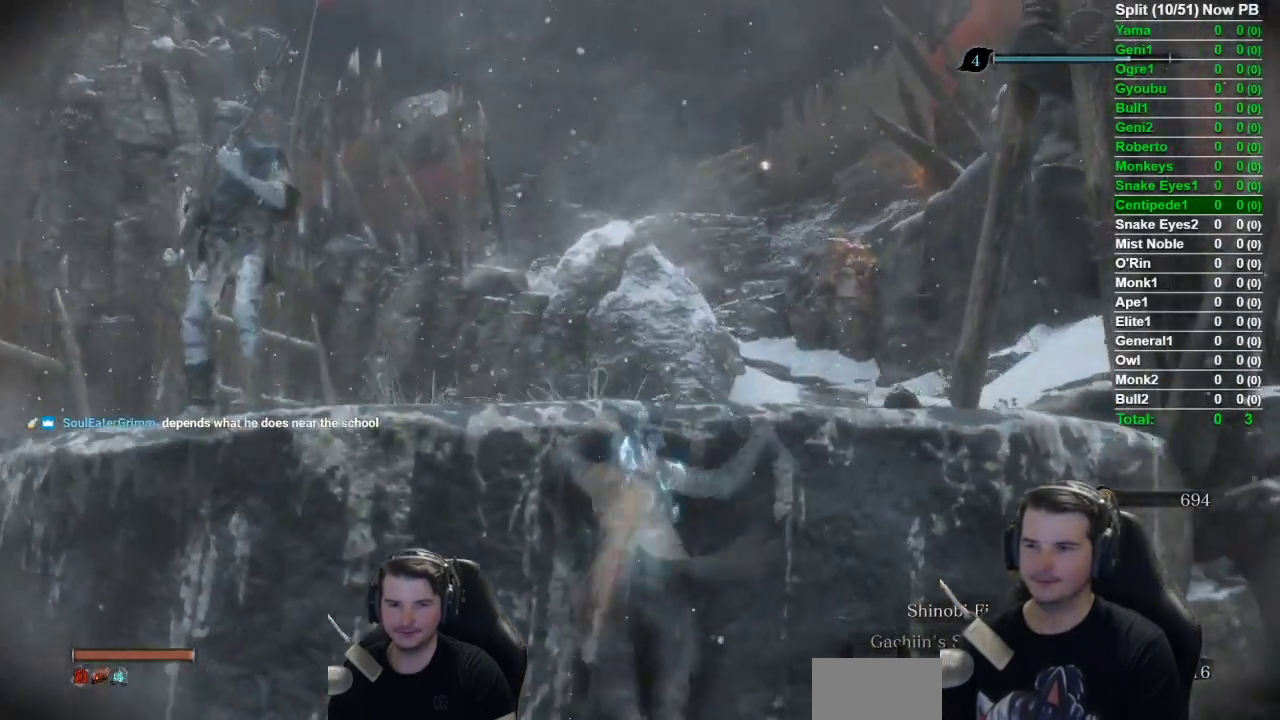
{"buttons": ["B"], "left_stick": "up", "right_stick": "down-right", "button_events": [[67, "X", "down"], [167, "X", "up"], [451, "B", "down"]]}
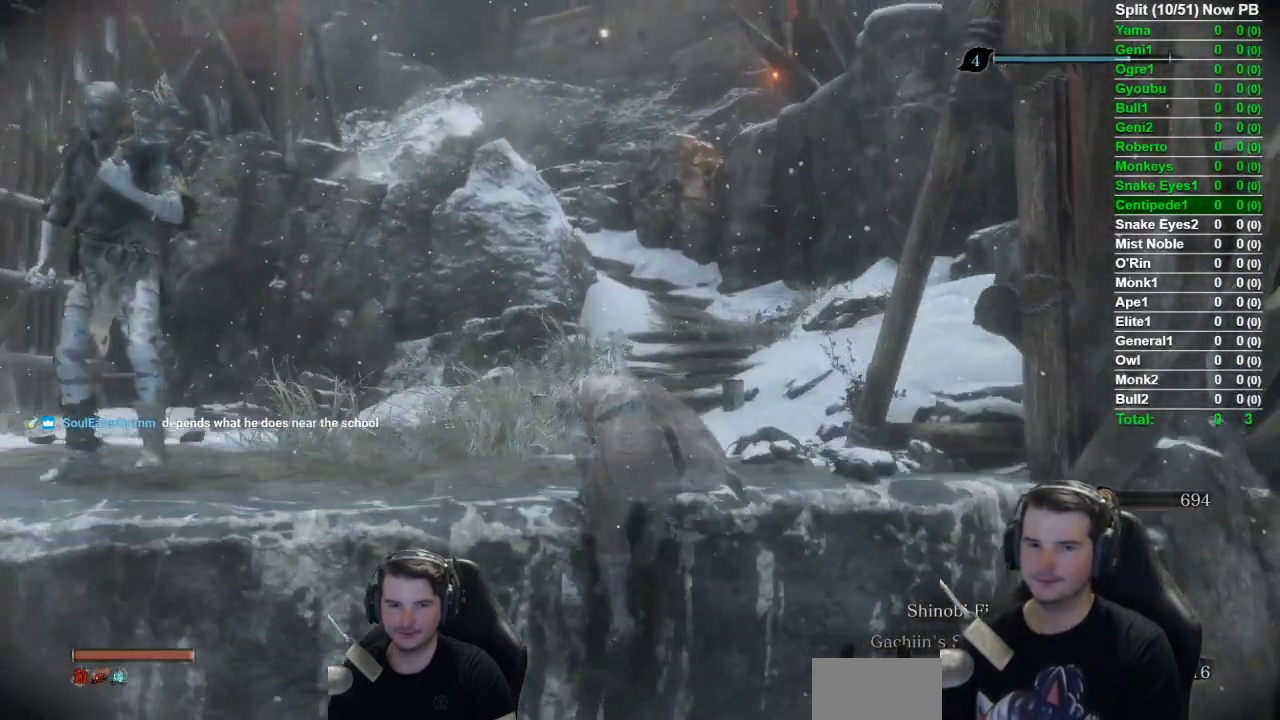
{"buttons": ["B"], "left_stick": "up", "right_stick": "center", "button_events": []}
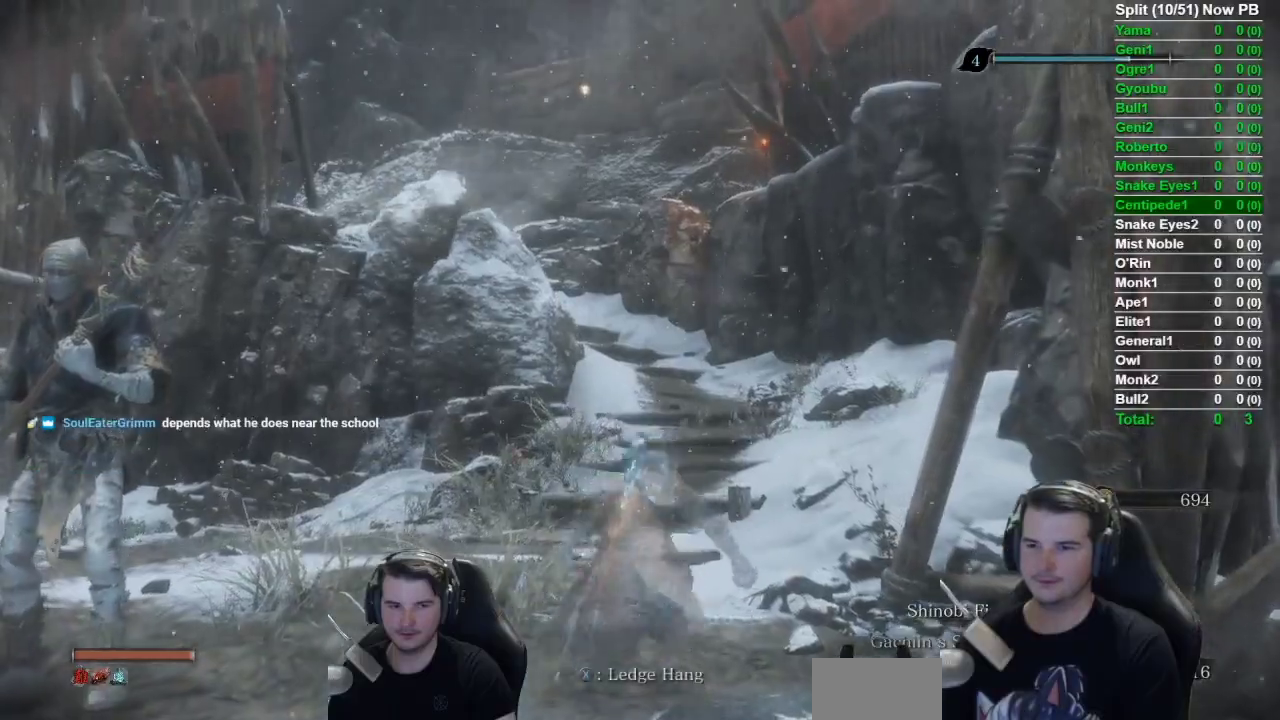
{"buttons": ["B"], "left_stick": "up", "right_stick": "left", "button_events": []}
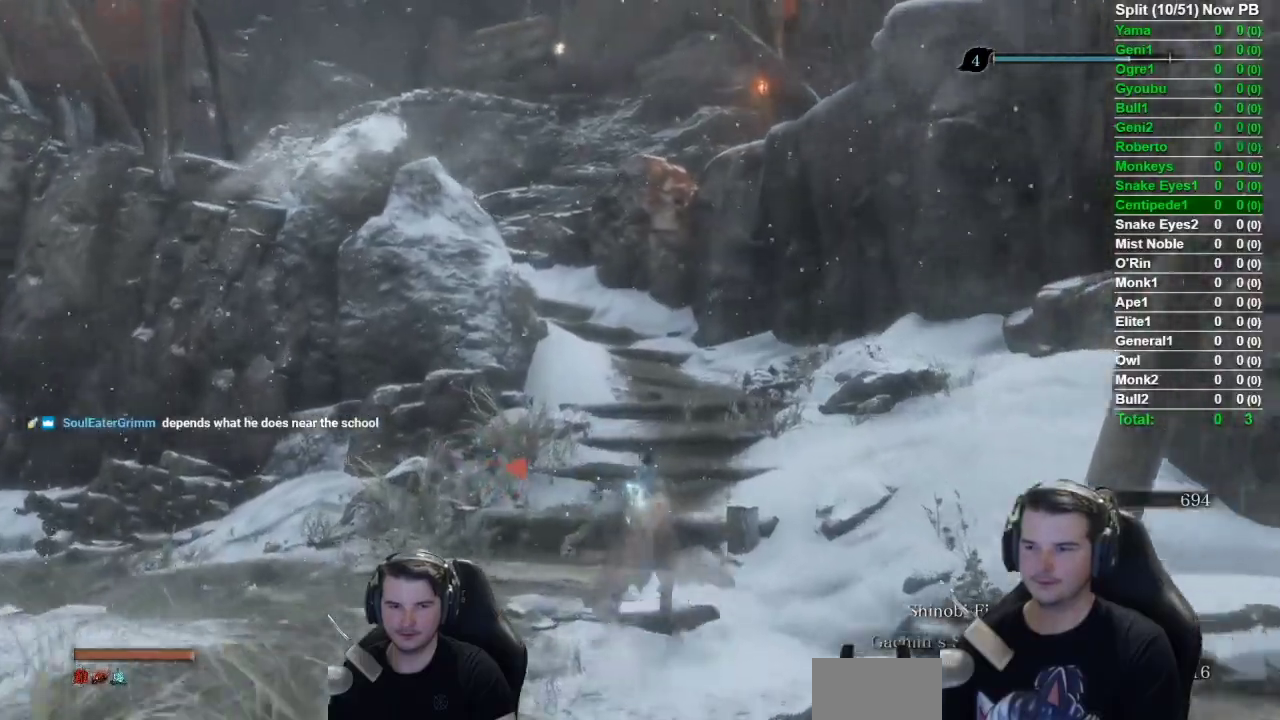
{"buttons": ["B"], "left_stick": "up", "right_stick": "left", "button_events": []}
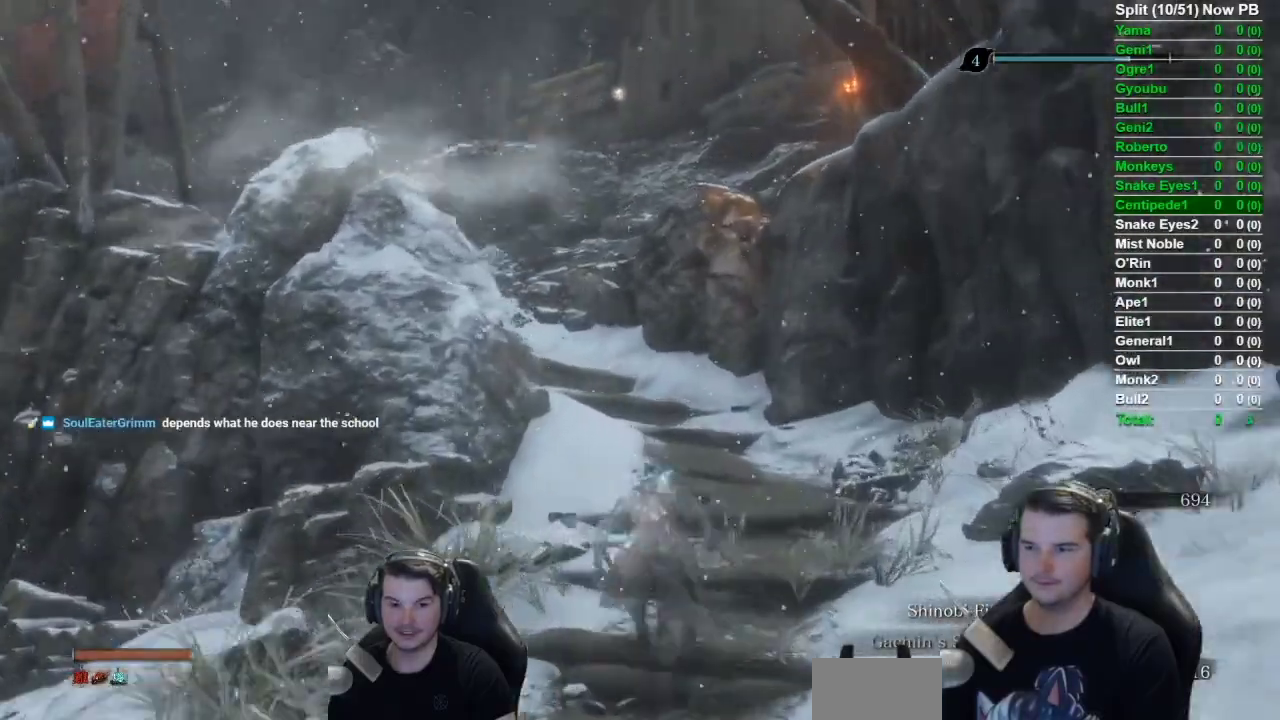
{"buttons": ["B"], "left_stick": "up", "right_stick": "down-left", "button_events": []}
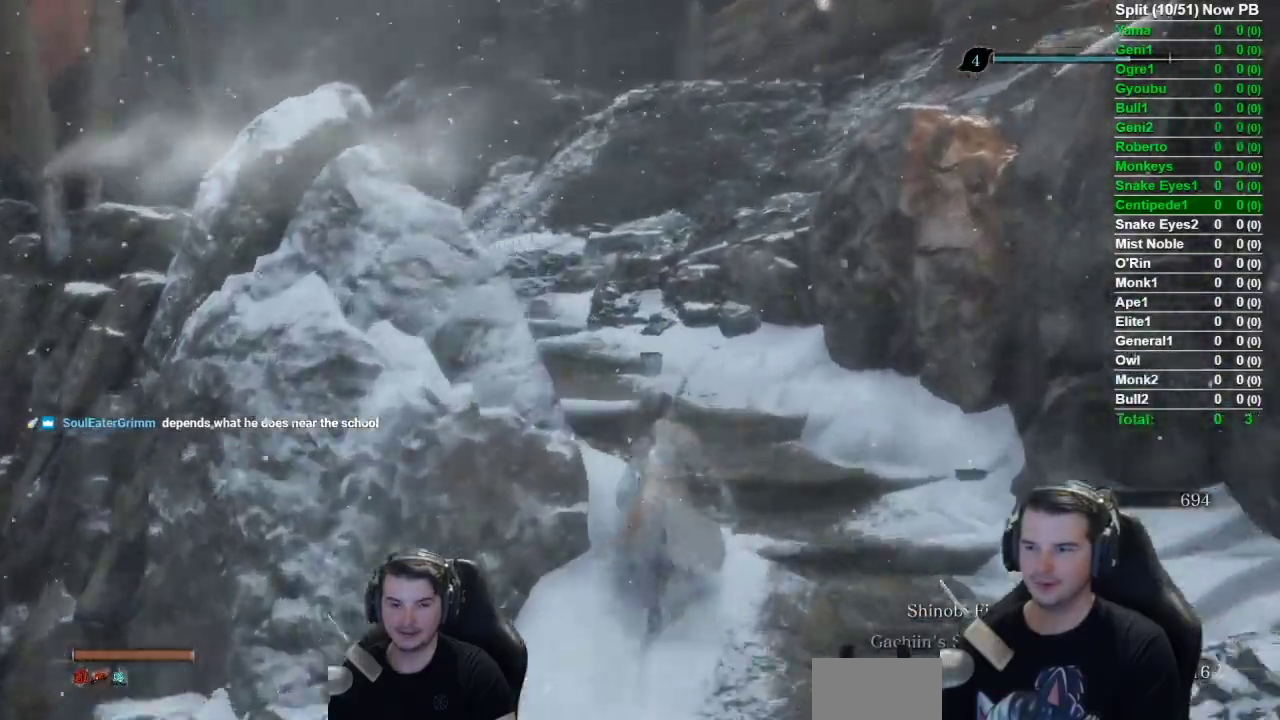
{"buttons": ["B"], "left_stick": "up-left", "right_stick": "center", "button_events": []}
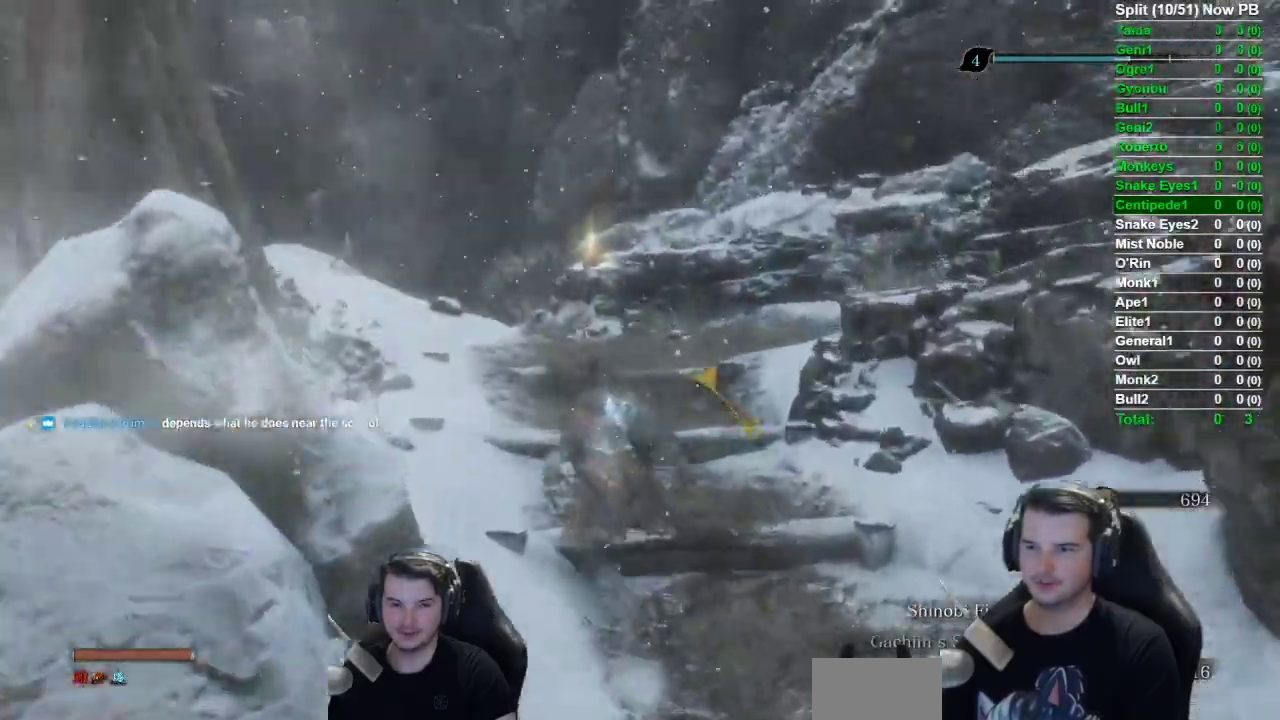
{"buttons": ["B"], "left_stick": "up-left", "right_stick": "down-right", "button_events": []}
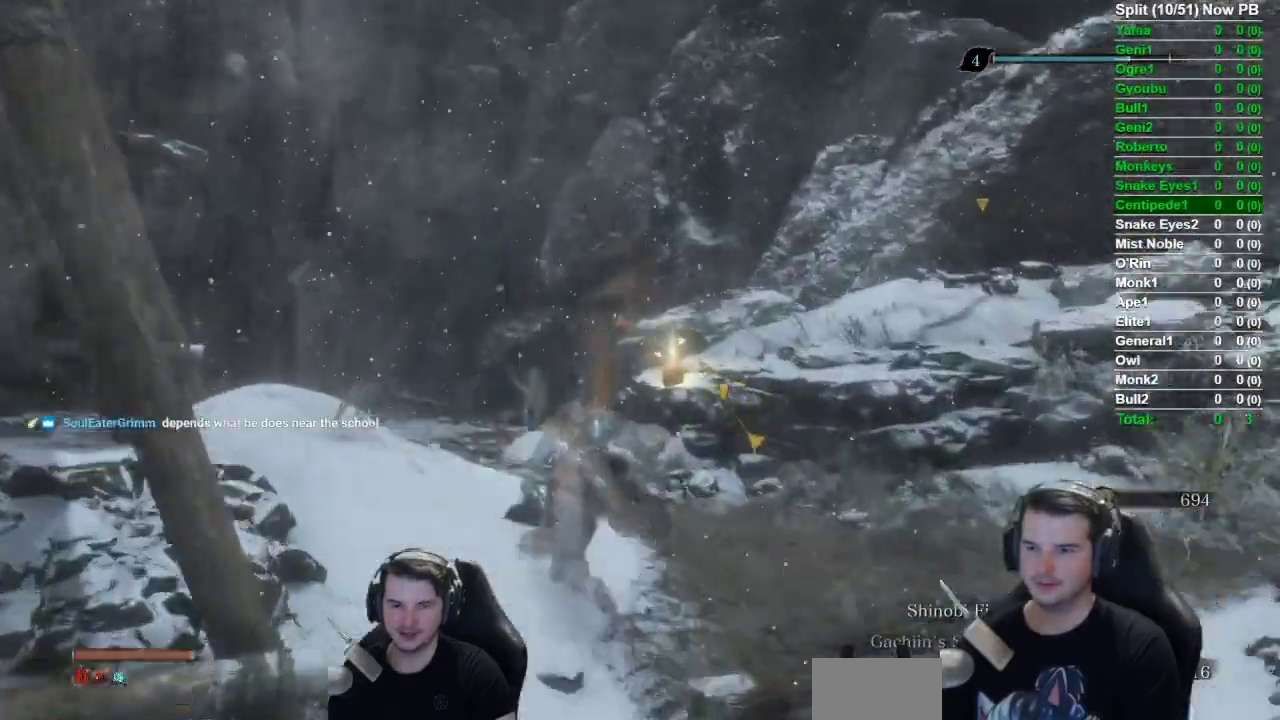
{"buttons": ["B"], "left_stick": "up", "right_stick": "down-right", "button_events": []}
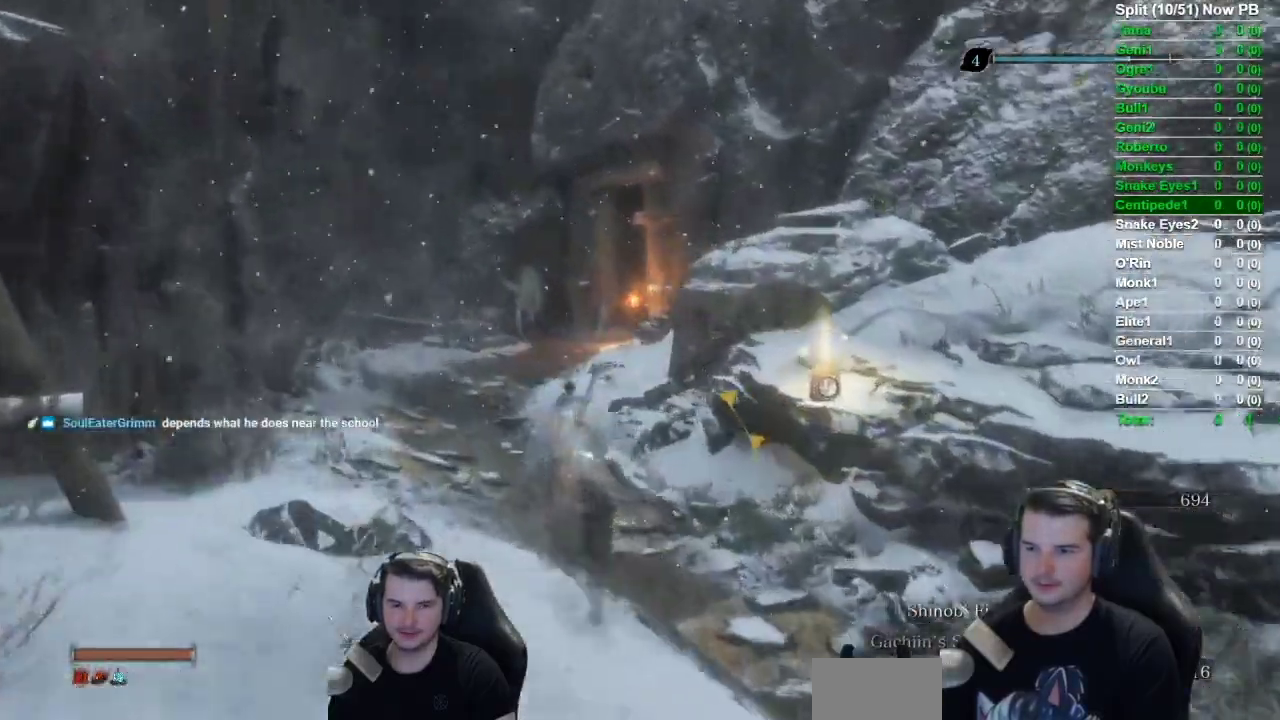
{"buttons": ["A", "B"], "left_stick": "up-right", "right_stick": "right", "button_events": [[184, "B", "up"], [467, "A", "down"], [501, "B", "down"]]}
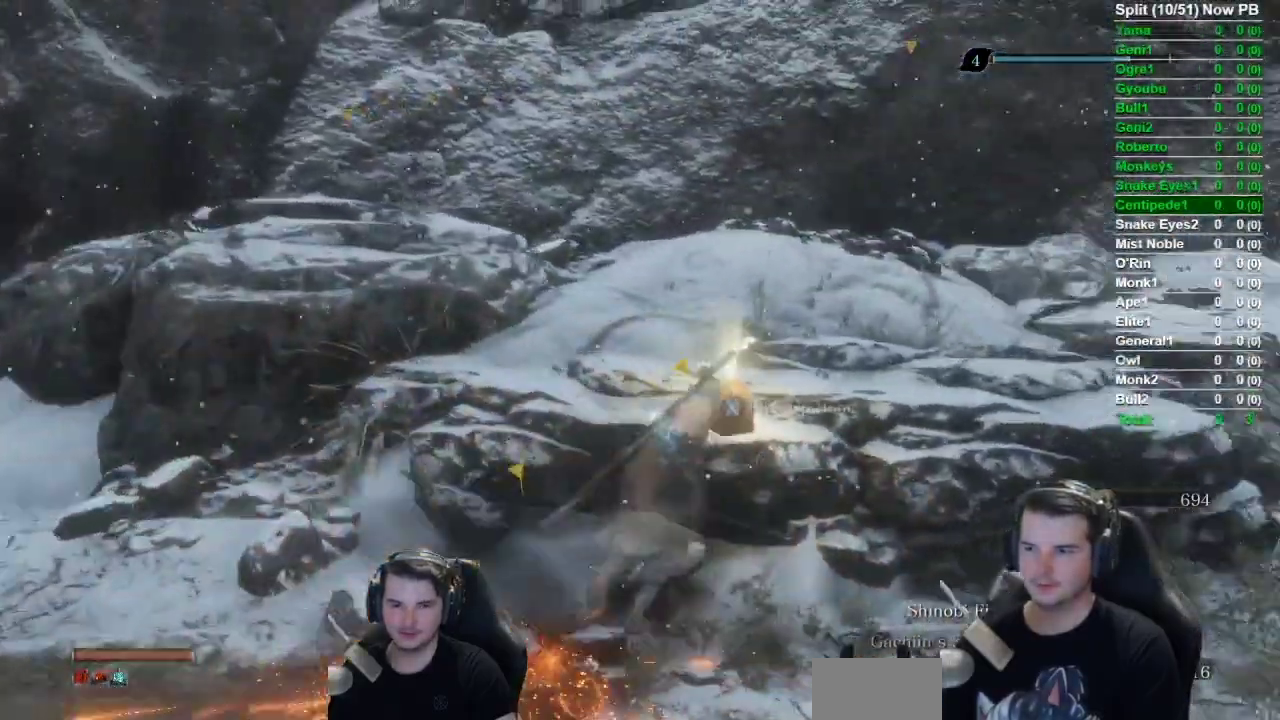
{"buttons": [], "left_stick": "up", "right_stick": "up-right", "button_events": [[66, "B", "up"], [100, "A", "up"]]}
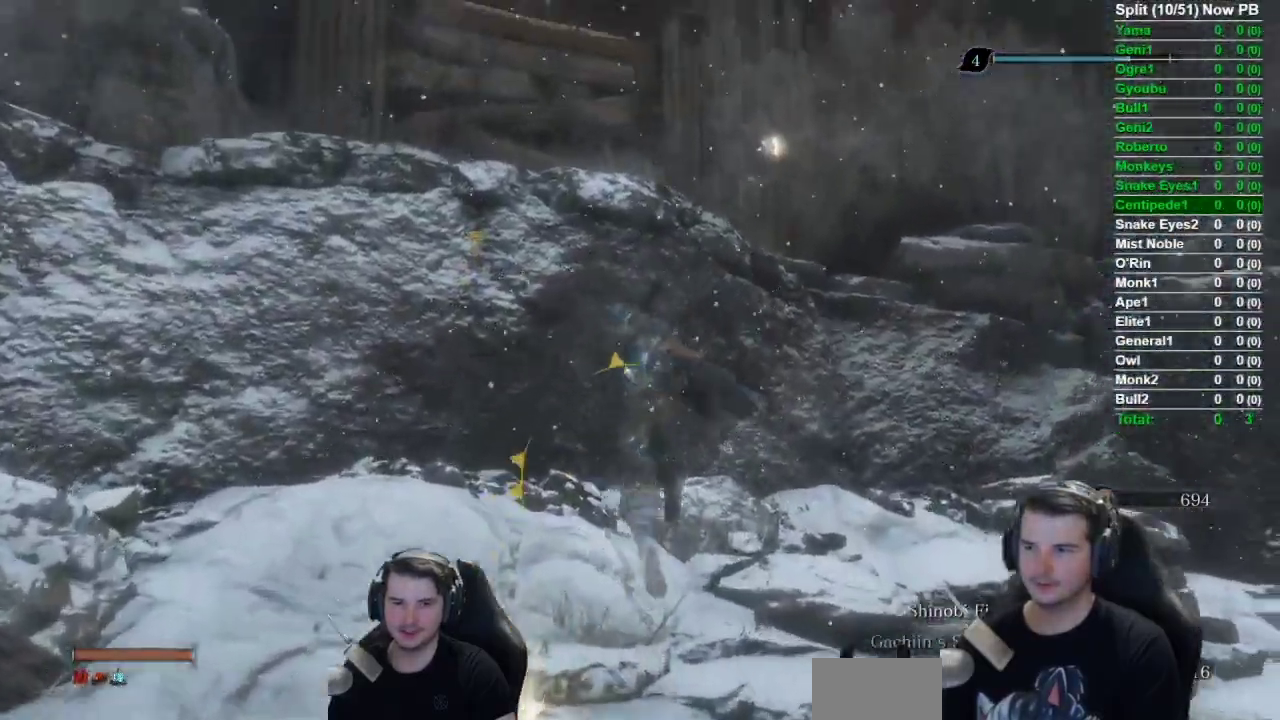
{"buttons": ["A"], "left_stick": "up", "right_stick": "center", "button_events": [[434, "A", "down"]]}
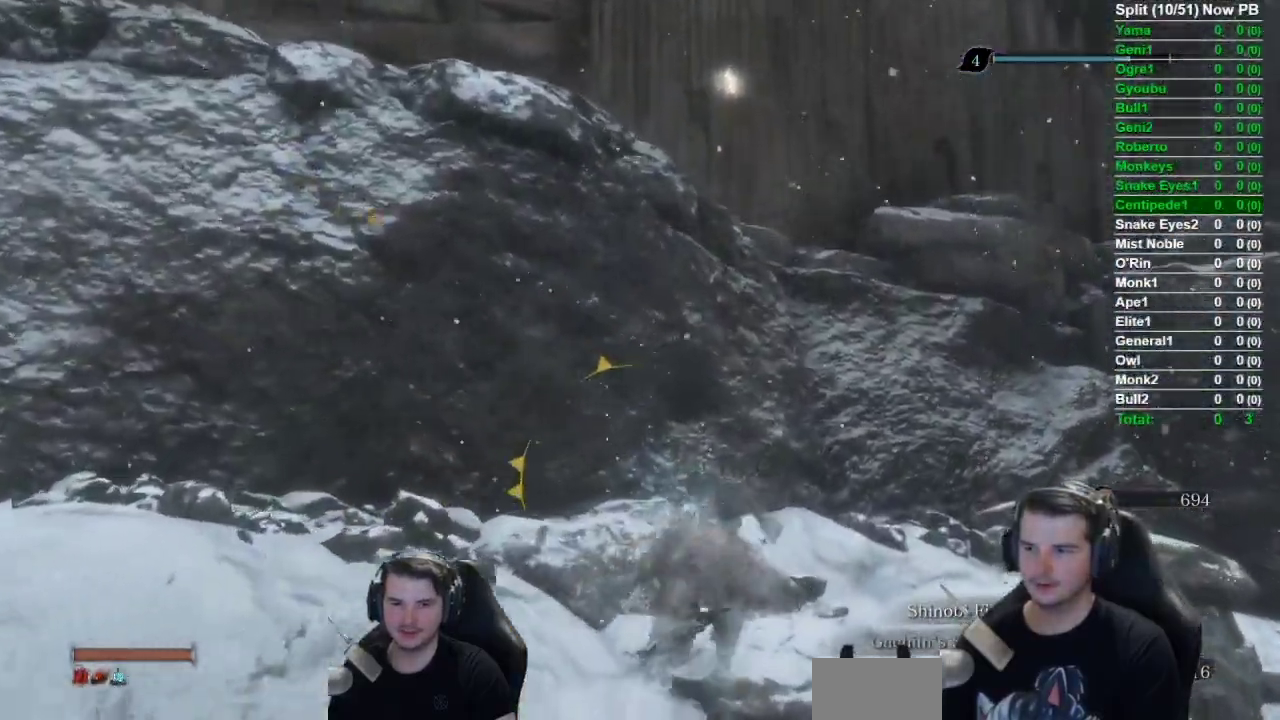
{"buttons": ["A"], "left_stick": "up", "right_stick": "left", "button_events": [[66, "A", "up"], [433, "A", "down"]]}
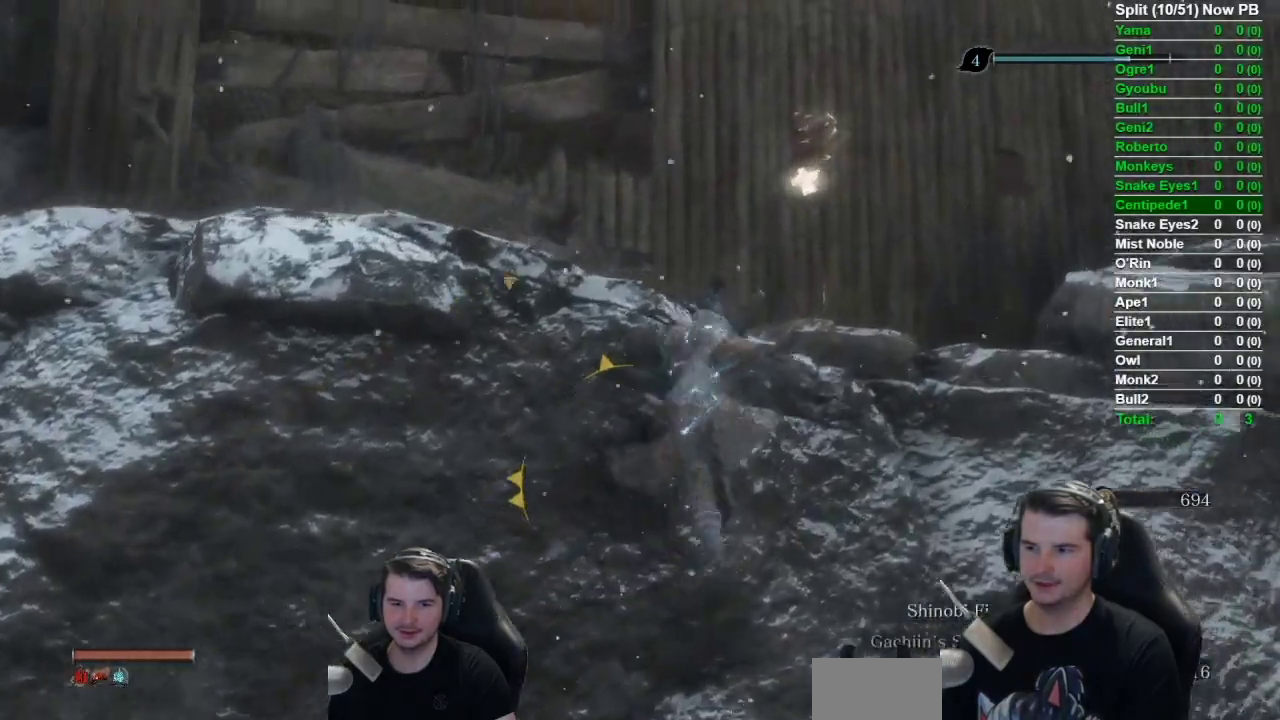
{"buttons": ["A"], "left_stick": "up", "right_stick": "center", "button_events": []}
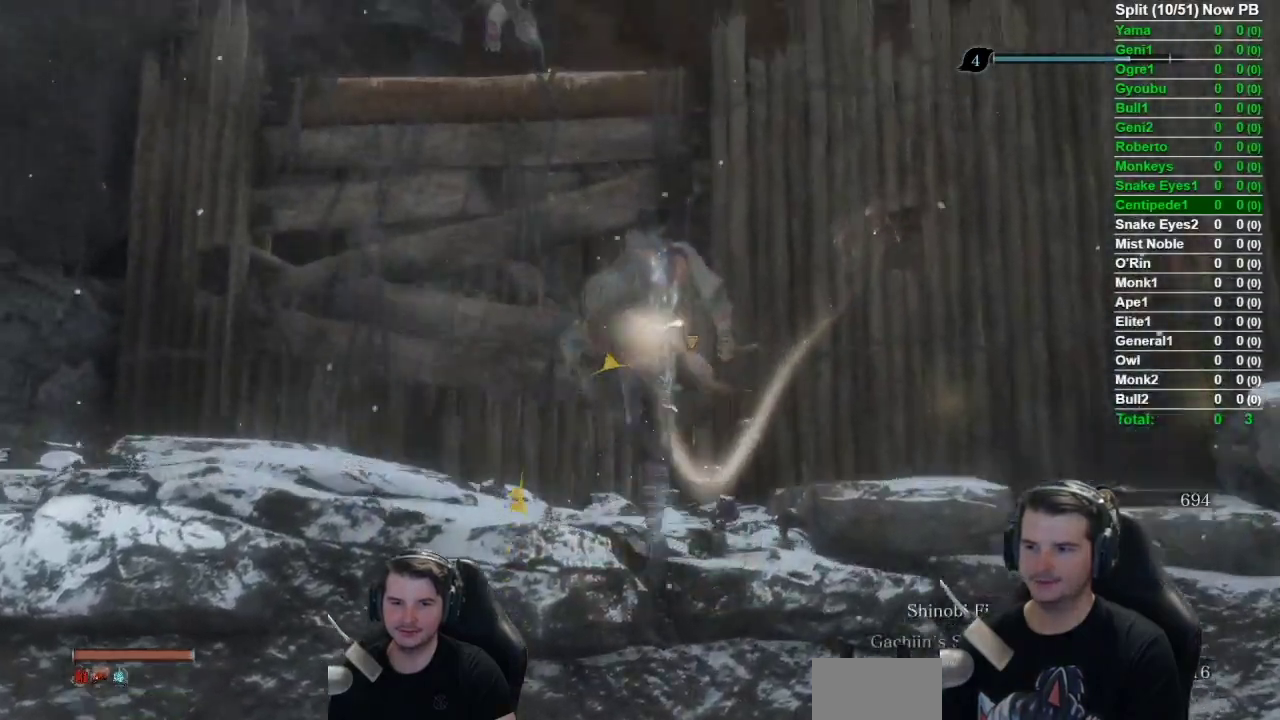
{"buttons": ["A"], "left_stick": "up", "right_stick": "center", "button_events": [[33, "A", "up"], [400, "A", "down"]]}
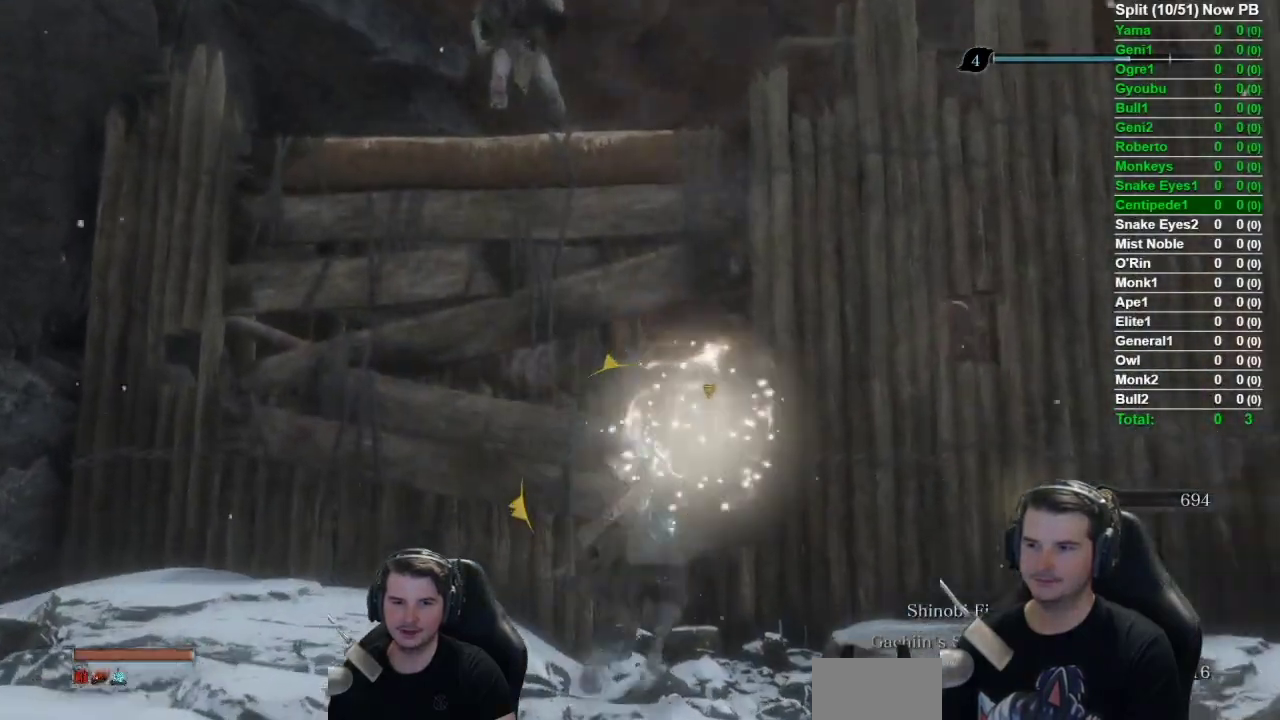
{"buttons": ["X"], "left_stick": "up", "right_stick": "center", "button_events": [[84, "A", "up"], [167, "X", "down"], [367, "X", "up"], [467, "X", "down"]]}
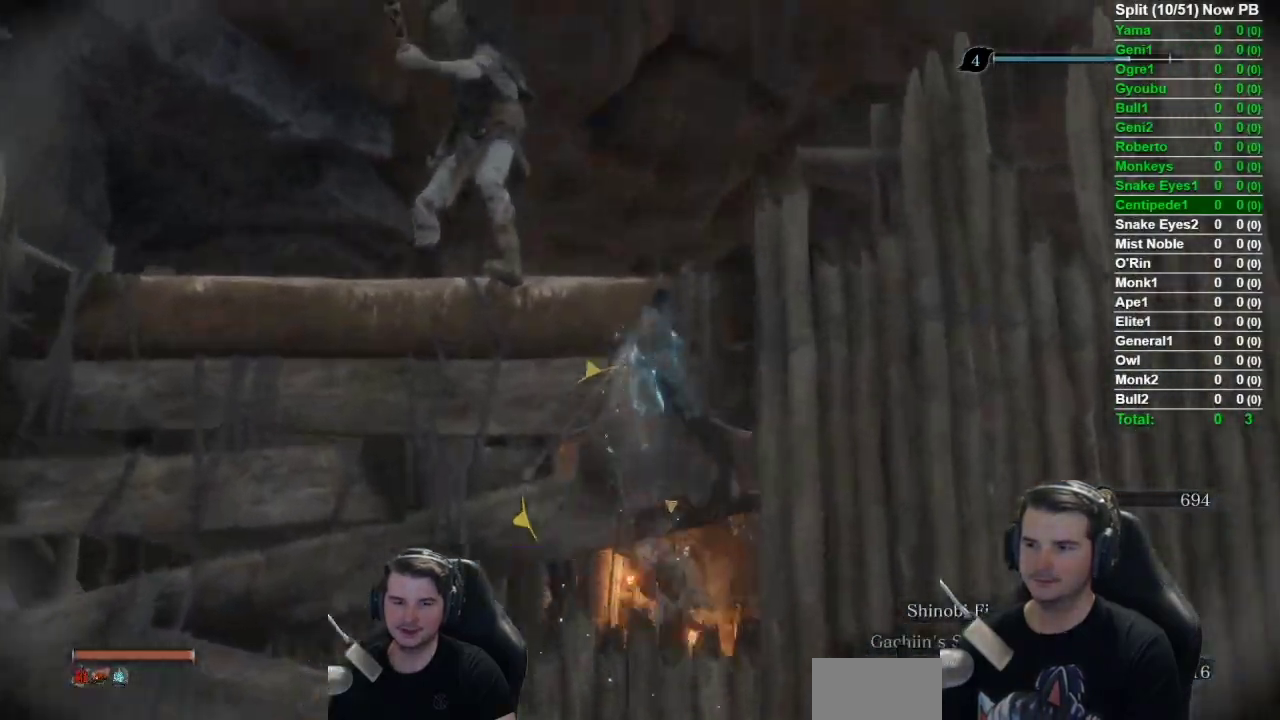
{"buttons": [], "left_stick": "up", "right_stick": "down-right", "button_events": [[66, "X", "up"], [166, "X", "down"], [233, "X", "up"], [350, "X", "down"], [433, "X", "up"]]}
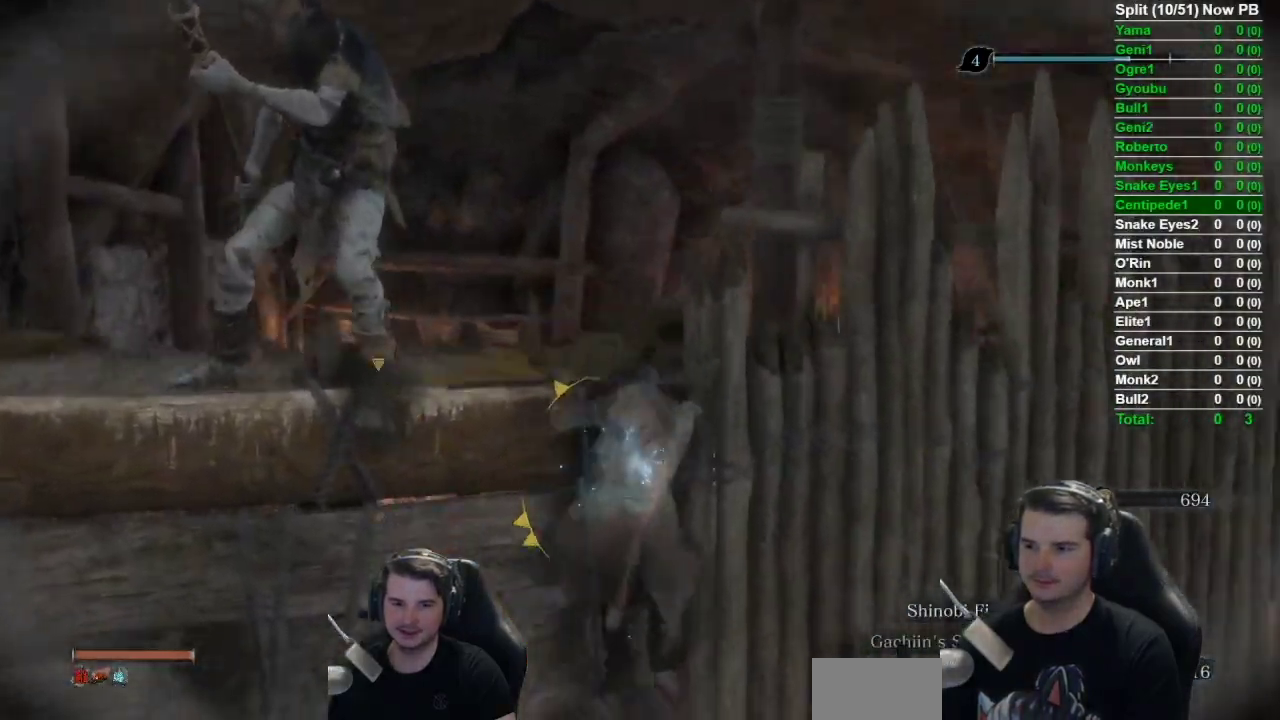
{"buttons": ["B"], "left_stick": "up", "right_stick": "center", "button_events": [[267, "B", "down"]]}
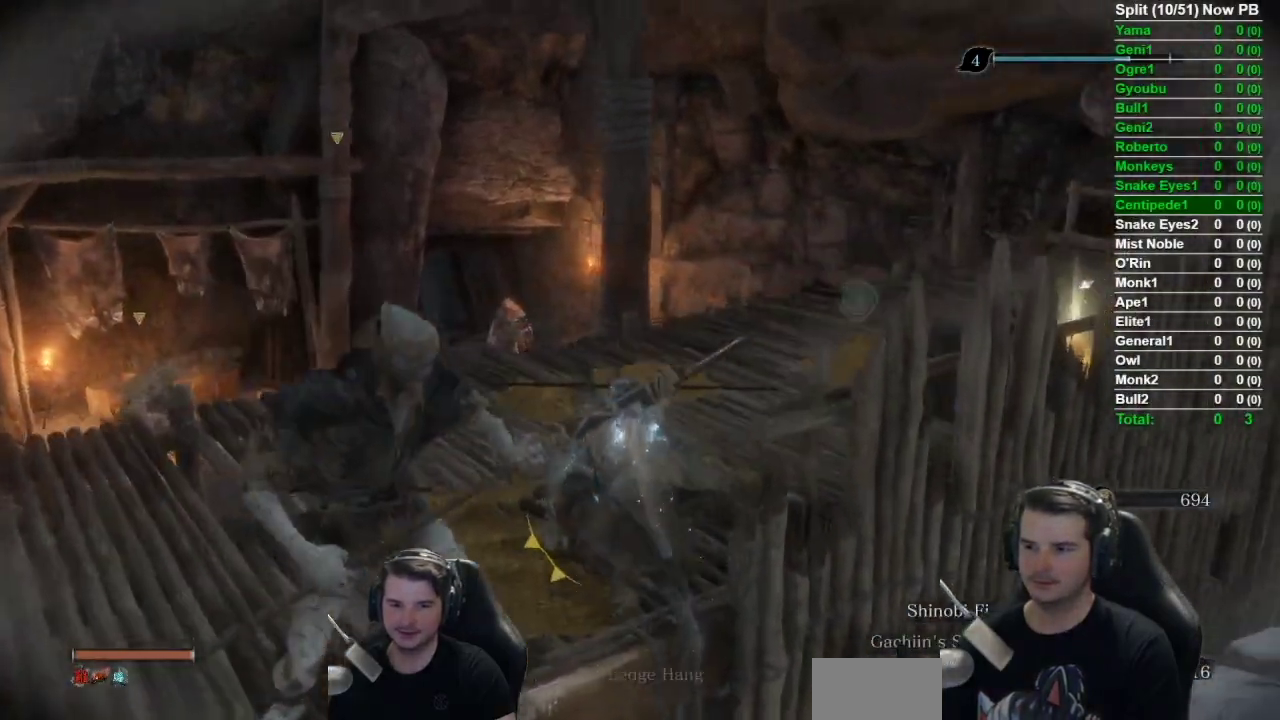
{"buttons": ["B"], "left_stick": "up", "right_stick": "center", "button_events": []}
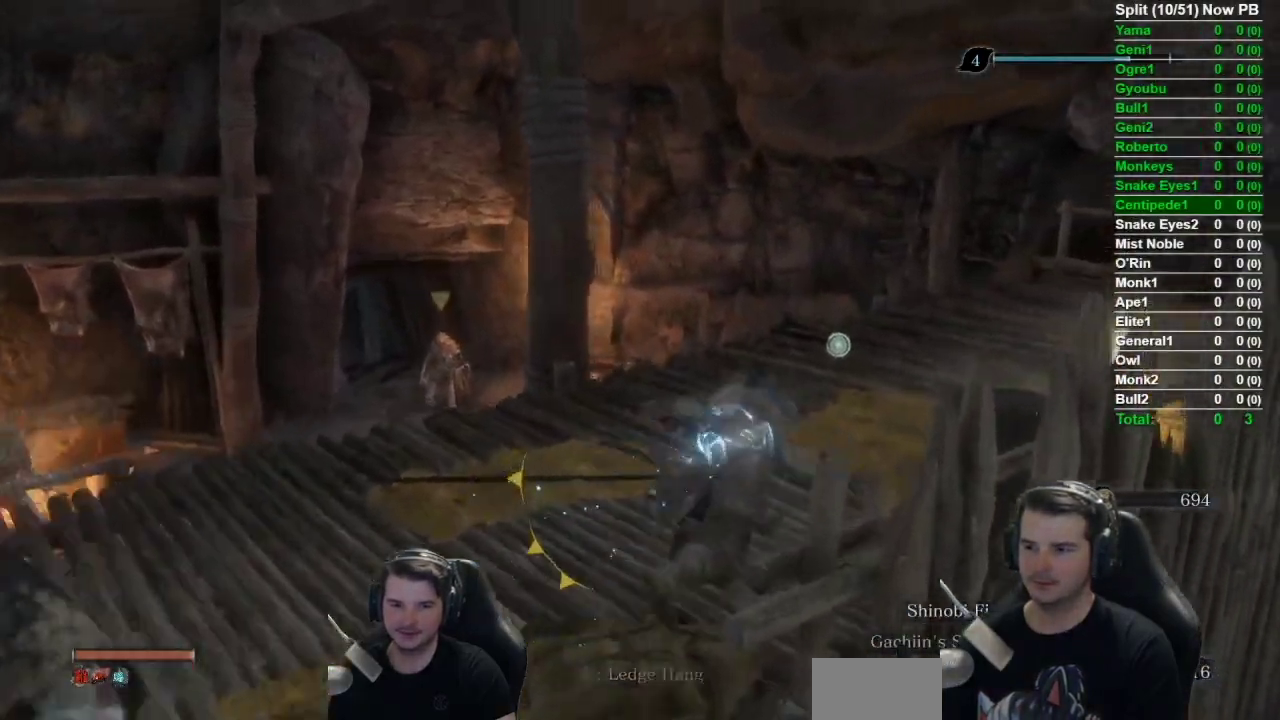
{"buttons": ["A", "B"], "left_stick": "up", "right_stick": "center", "button_events": [[451, "A", "down"]]}
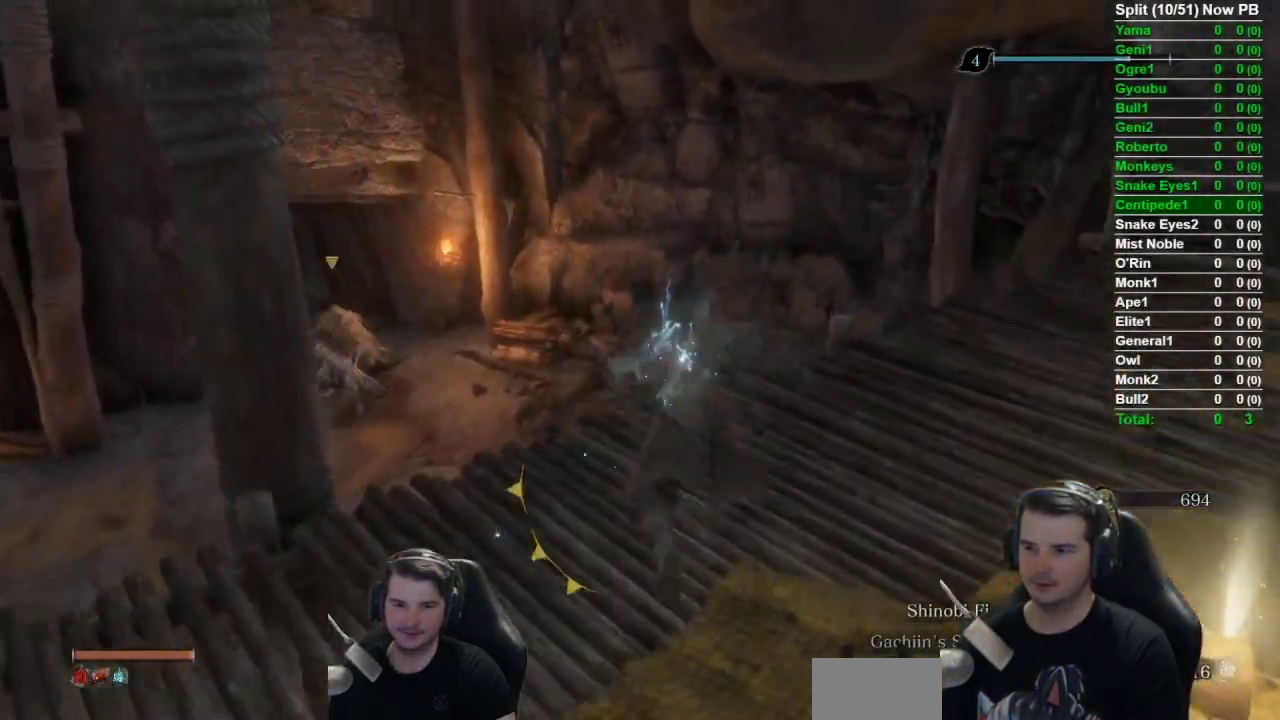
{"buttons": ["B"], "left_stick": "up", "right_stick": "down-left", "button_events": [[16, "A", "up"]]}
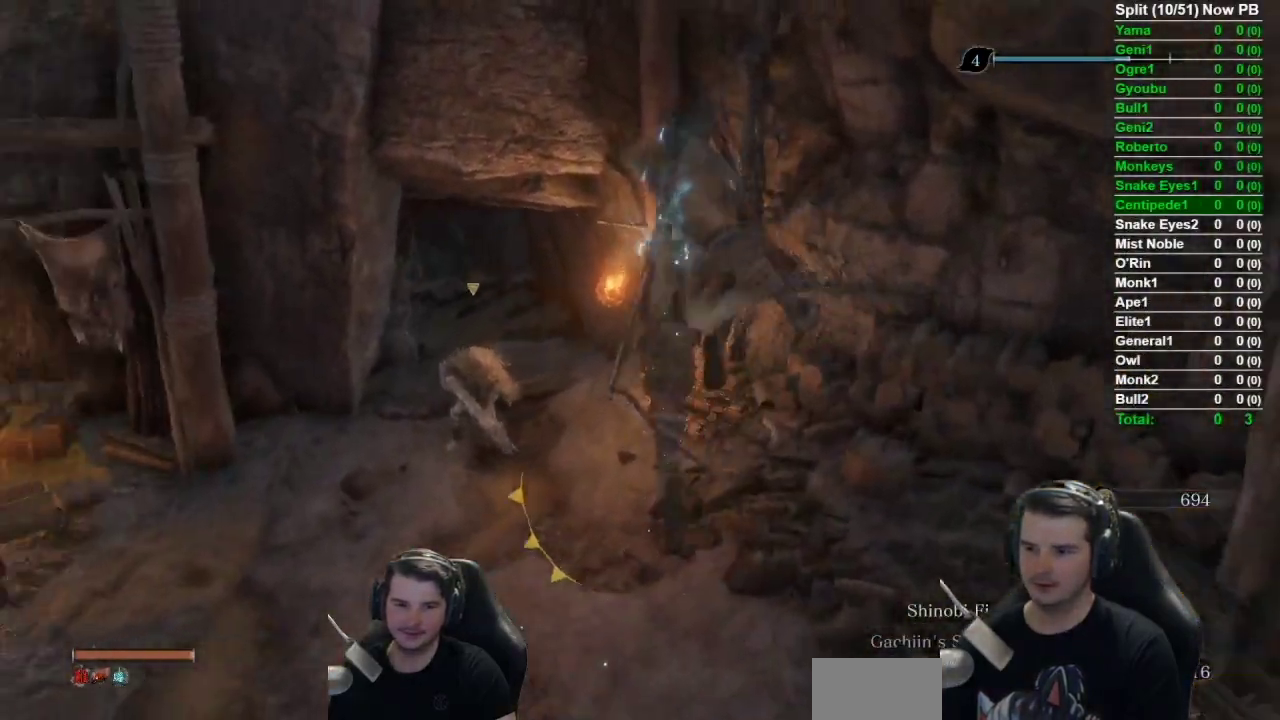
{"buttons": ["B"], "left_stick": "up", "right_stick": "down-left", "button_events": []}
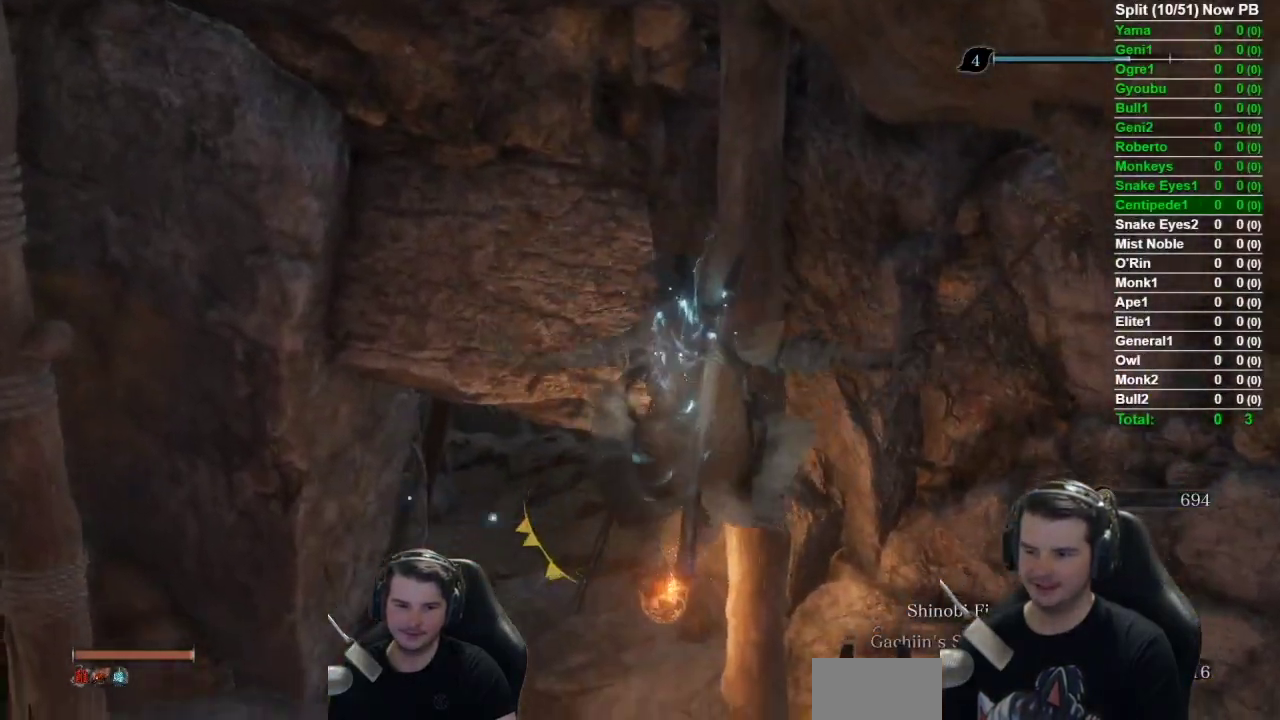
{"buttons": ["B"], "left_stick": "up", "right_stick": "down-left", "button_events": []}
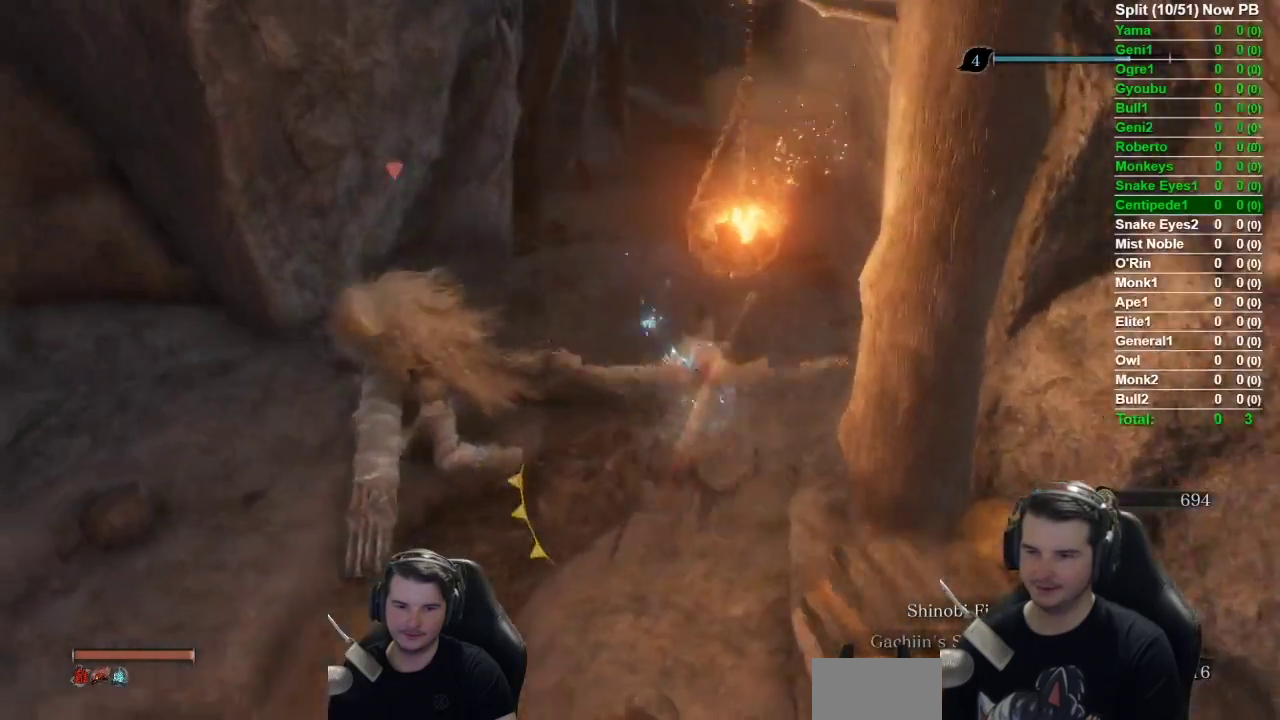
{"buttons": ["B"], "left_stick": "up", "right_stick": "down-left", "button_events": []}
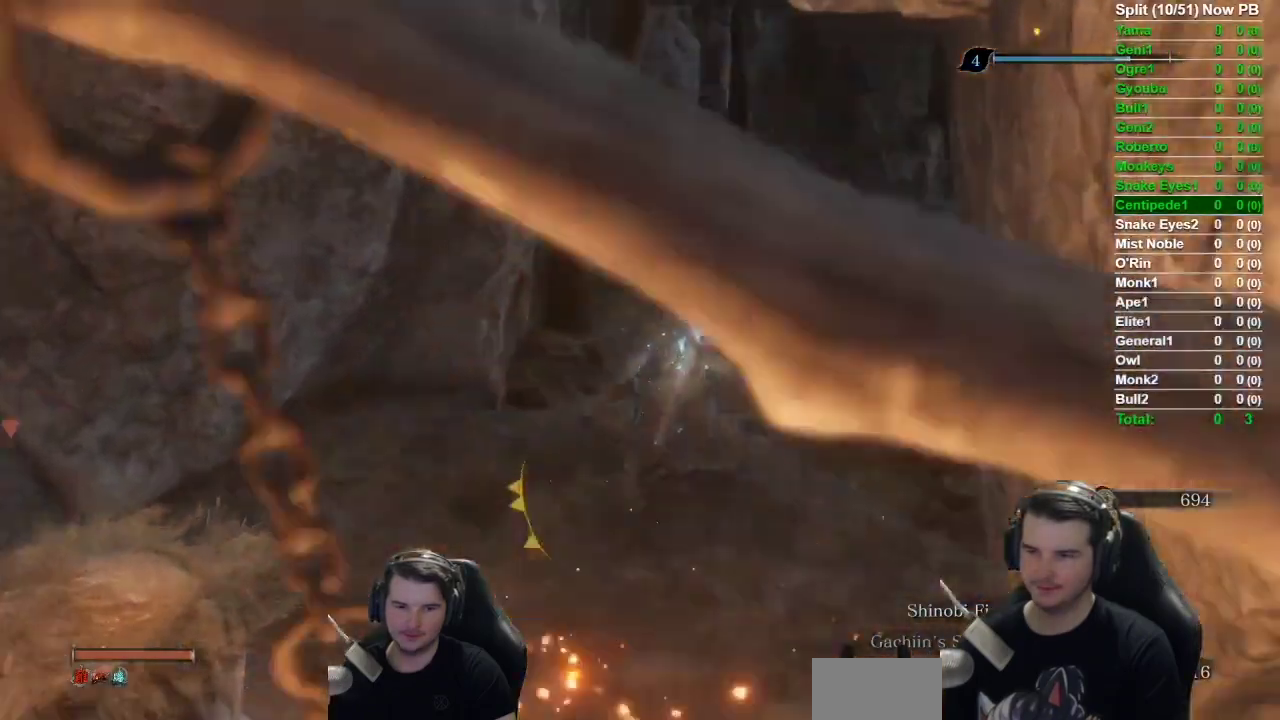
{"buttons": ["B"], "left_stick": "up", "right_stick": "down-left", "button_events": []}
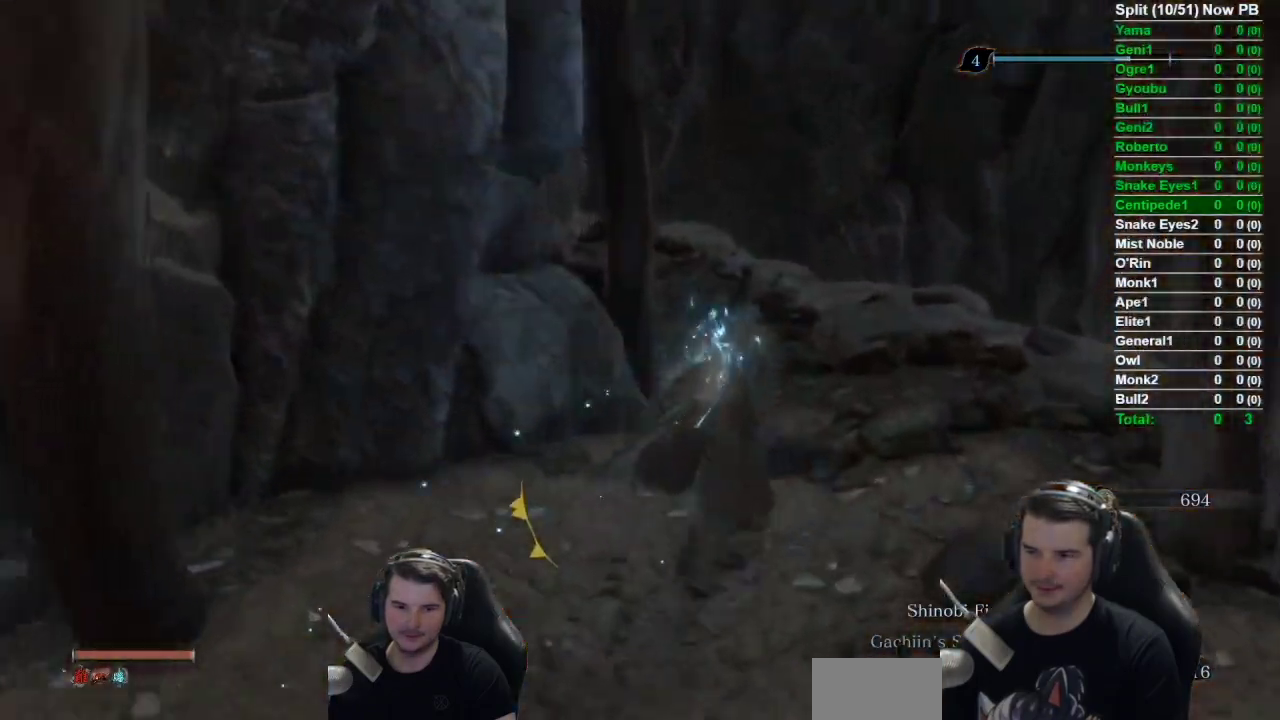
{"buttons": ["B"], "left_stick": "up", "right_stick": "left", "button_events": []}
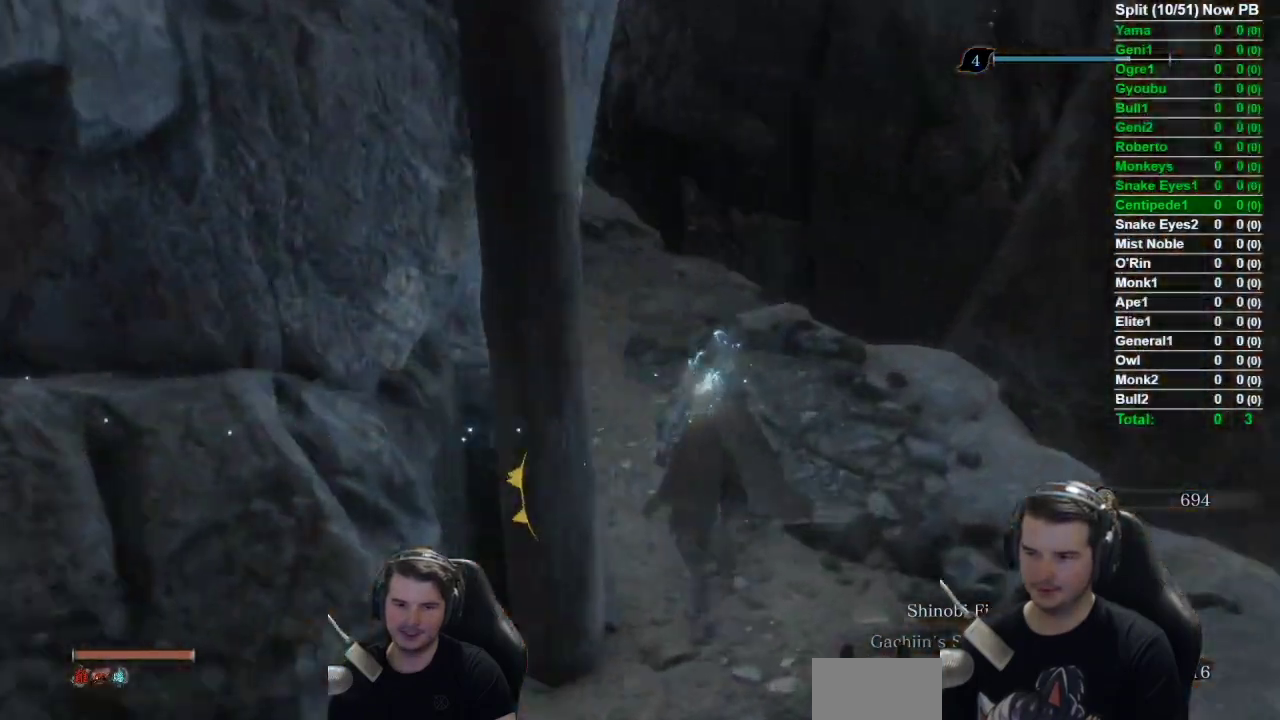
{"buttons": ["B"], "left_stick": "up", "right_stick": "left", "button_events": []}